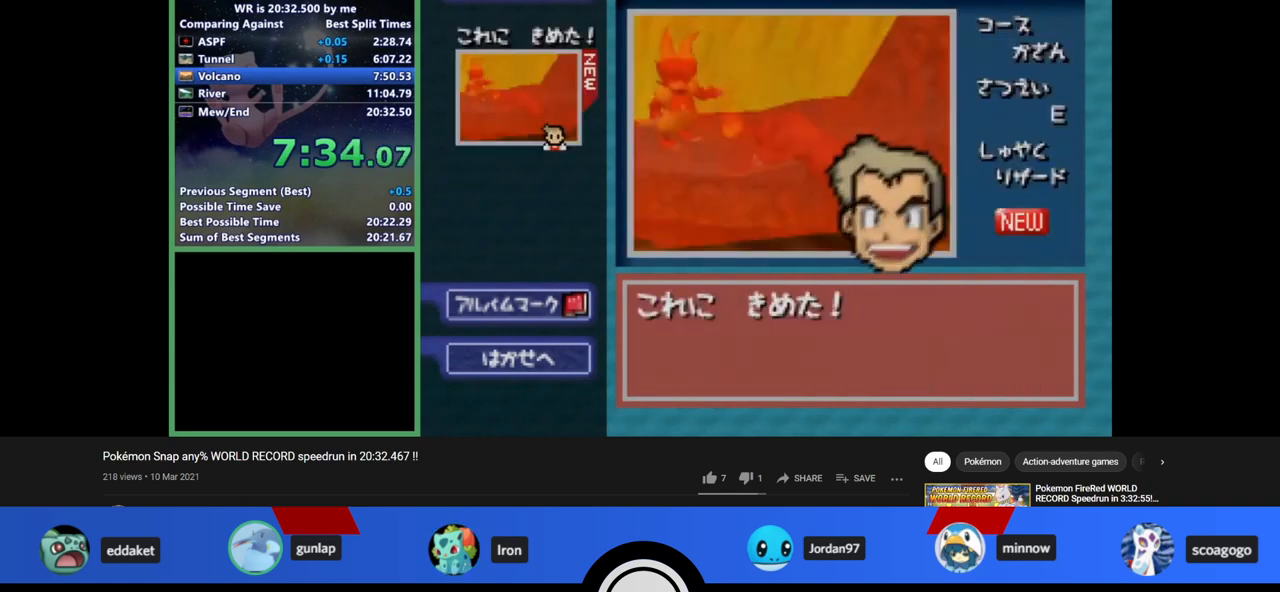
Gameplay with a controller (Nintendo layout); each line is a JSON object with the inputs held at the frame after it. "events" lists button and stick changes between this image and that frame as [ms after this image, input, new state], when the widget could be followed in between. Not read: L1 L3 R3.
{"buttons": [], "left_stick": "center", "events": [[33, "A", "up"]]}
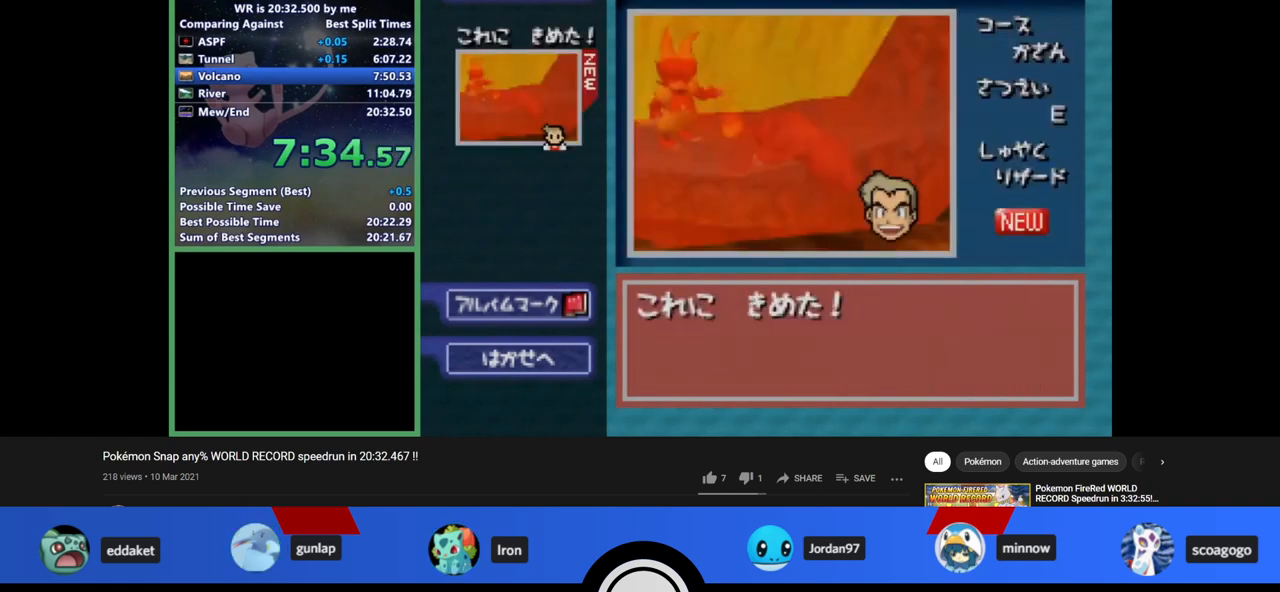
{"buttons": [], "left_stick": "center", "events": []}
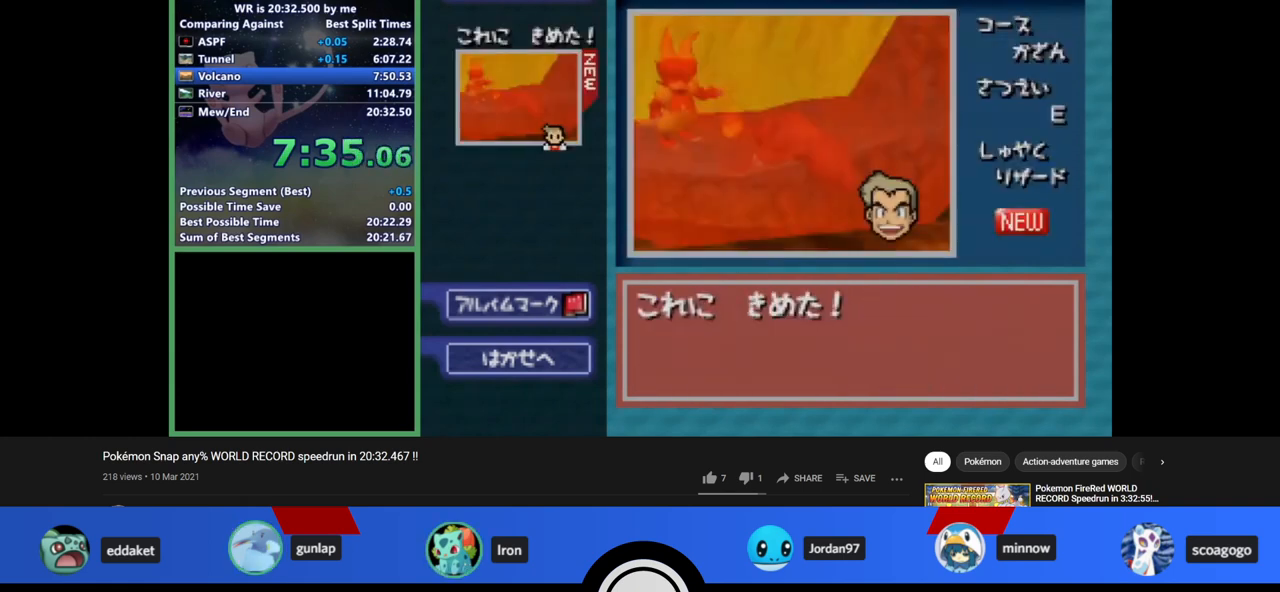
{"buttons": [], "left_stick": "right", "events": [[400, "left_stick", "right"], [433, "A", "down"], [500, "A", "up"]]}
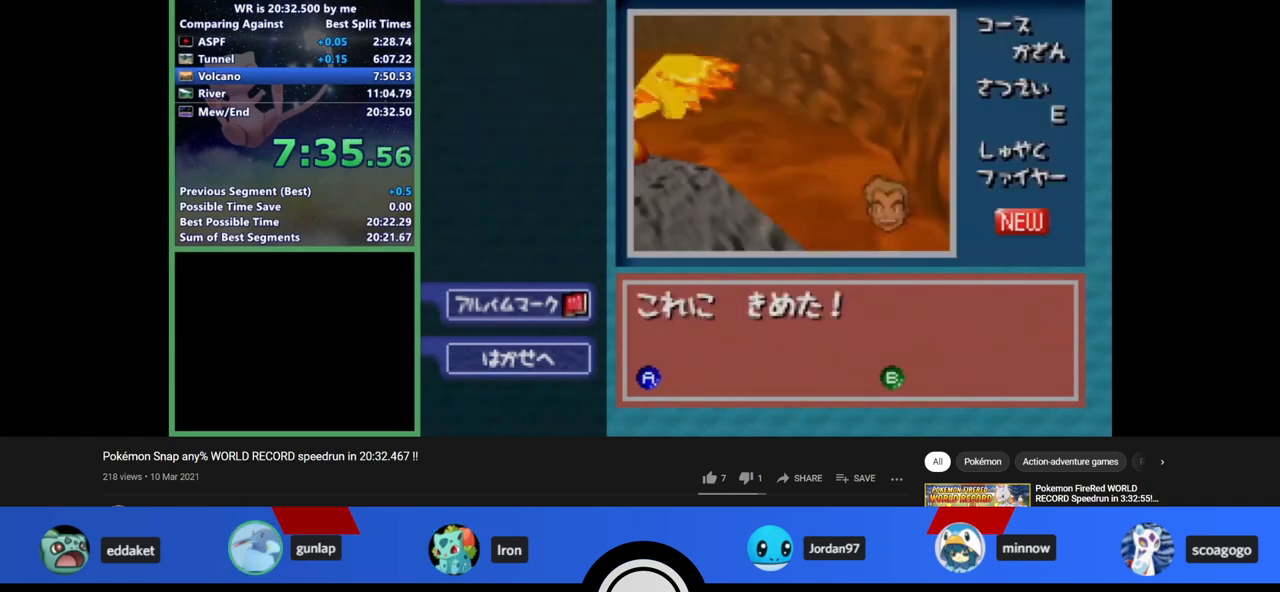
{"buttons": [], "left_stick": "center", "events": [[67, "A", "down"], [67, "left_stick", "center"], [100, "A", "up"]]}
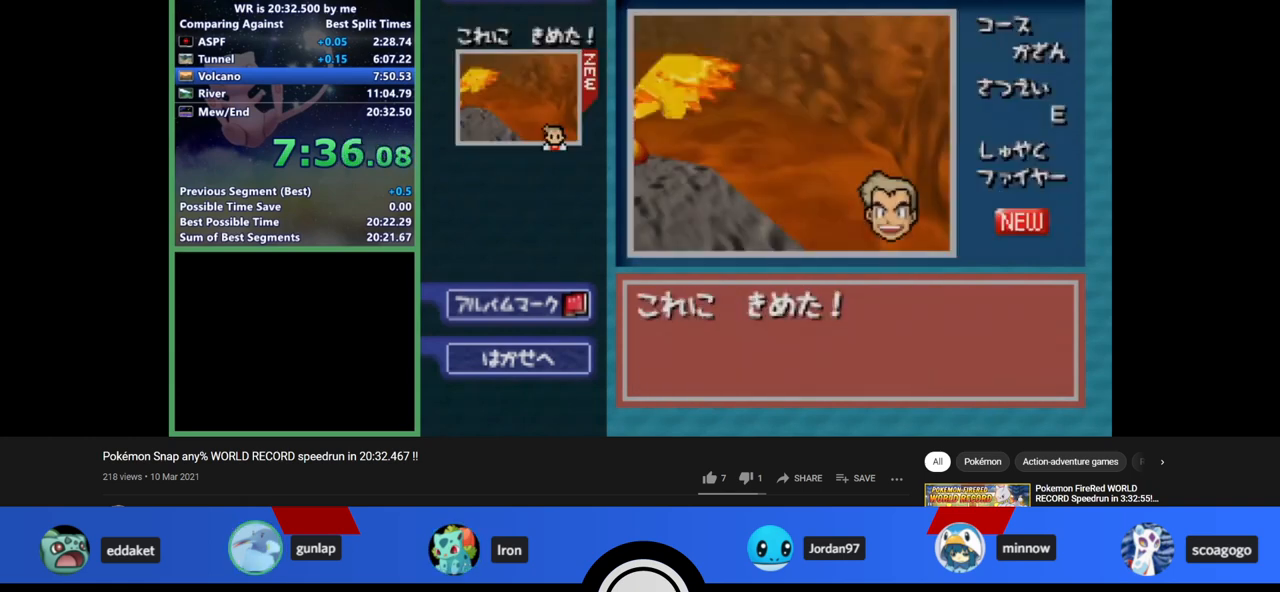
{"buttons": [], "left_stick": "center", "events": []}
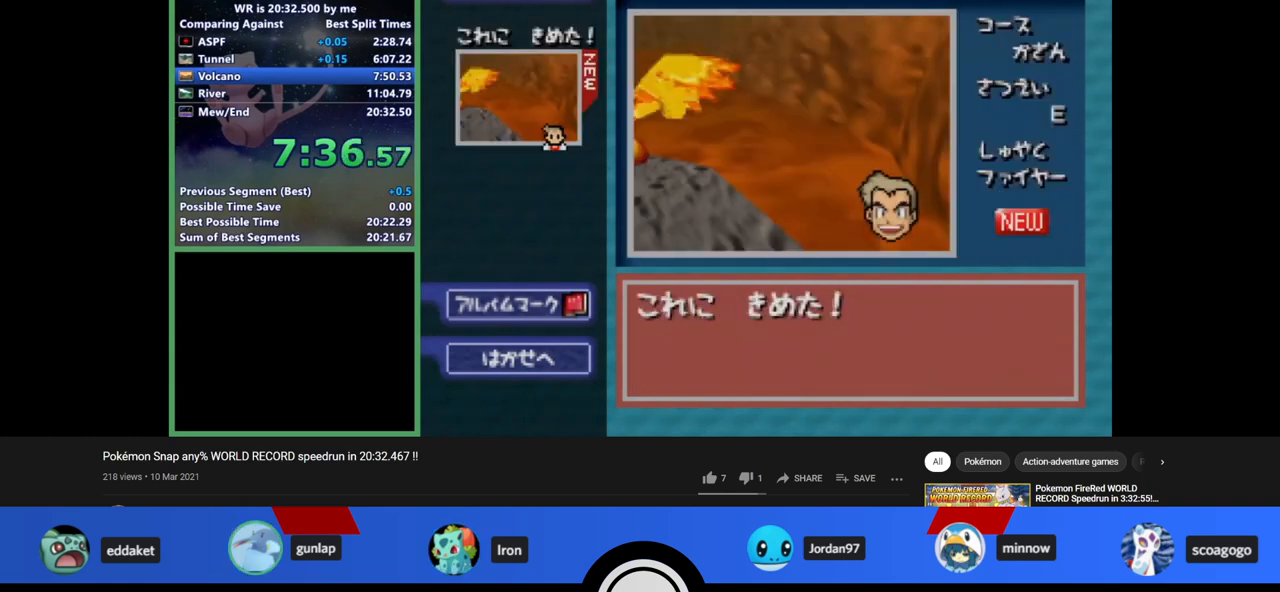
{"buttons": [], "left_stick": "up", "events": [[400, "left_stick", "up"], [433, "A", "down"], [500, "A", "up"]]}
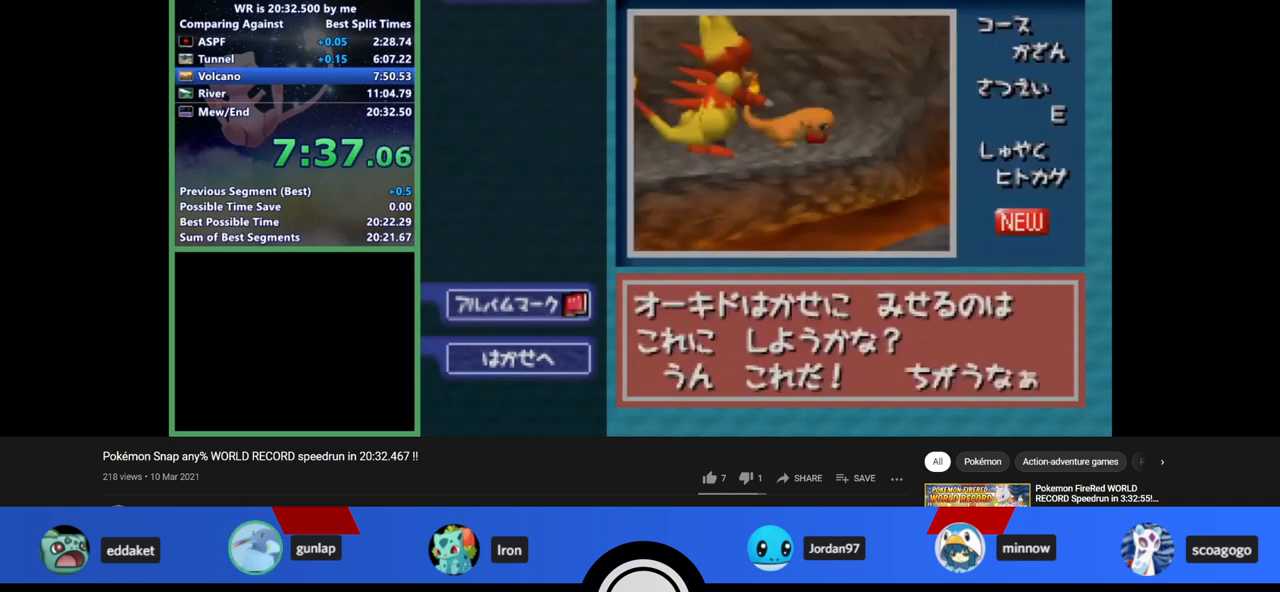
{"buttons": [], "left_stick": "center", "events": [[67, "A", "down"], [67, "left_stick", "center"], [100, "A", "up"], [200, "A", "down"], [267, "A", "up"]]}
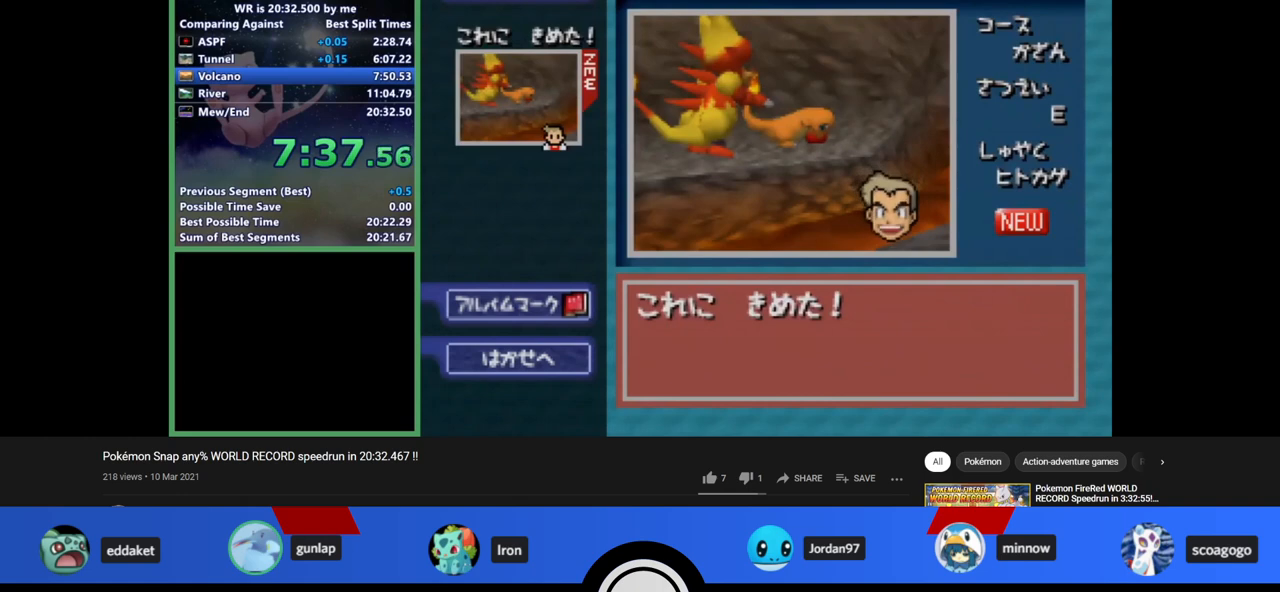
{"buttons": [], "left_stick": "center", "events": []}
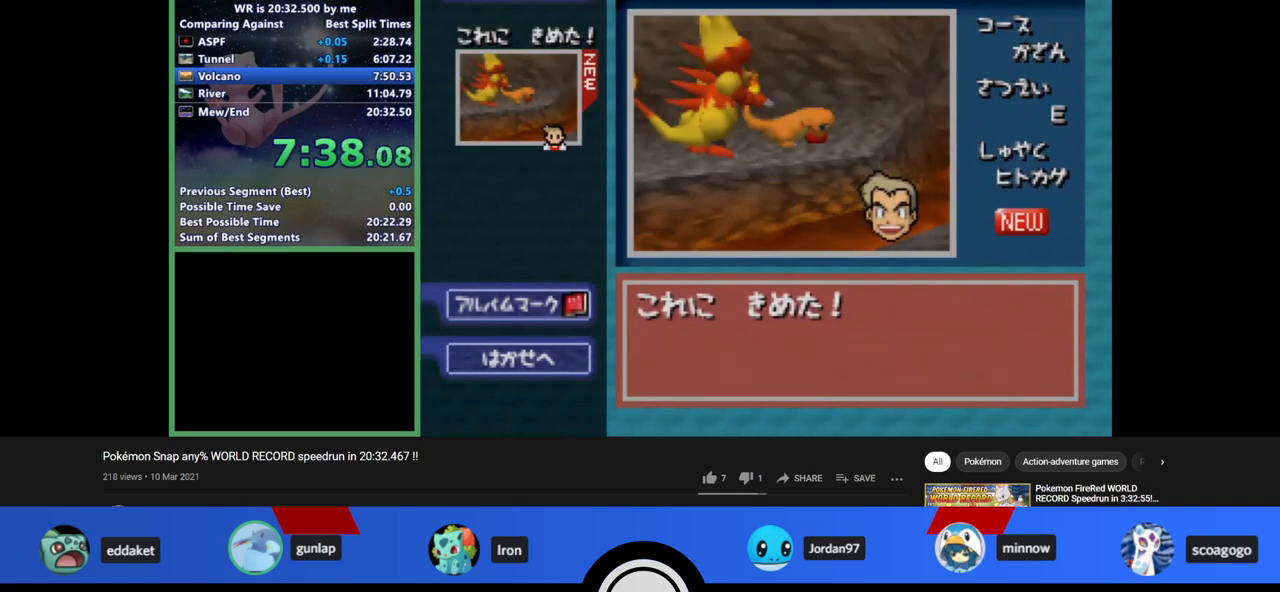
{"buttons": [], "left_stick": "up", "events": [[467, "B", "down"], [500, "B", "up"], [500, "left_stick", "up"]]}
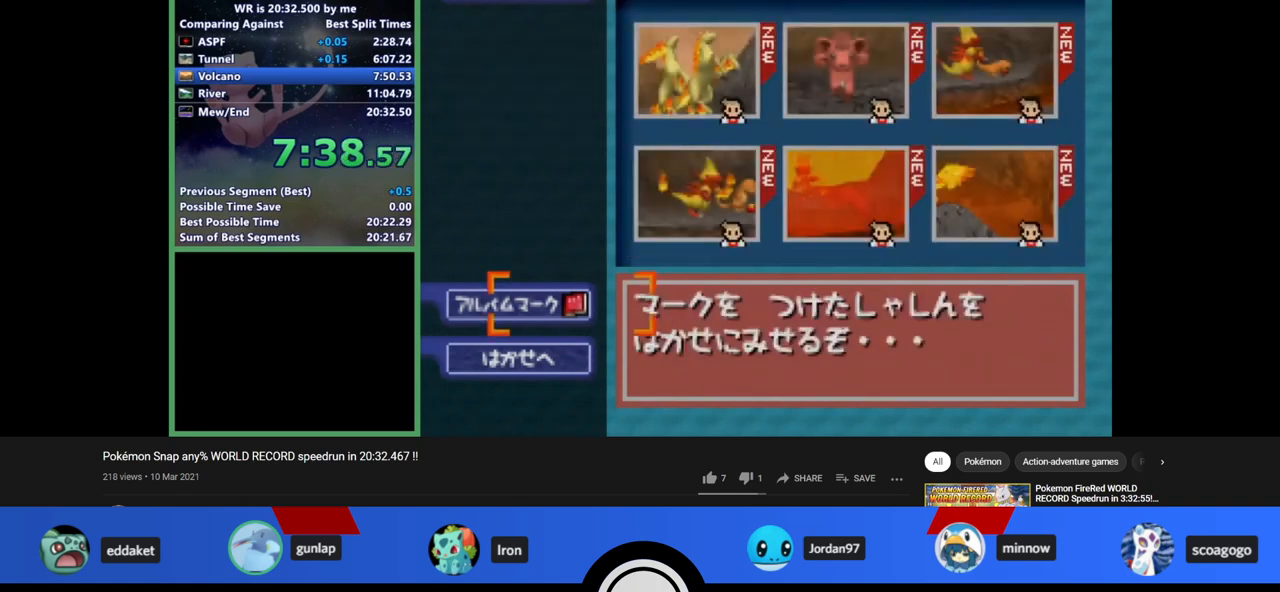
{"buttons": ["A"], "left_stick": "center", "events": [[67, "left_stick", "center"], [233, "A", "down"], [267, "A", "up"], [300, "A", "down"], [333, "A", "up"], [400, "A", "down"]]}
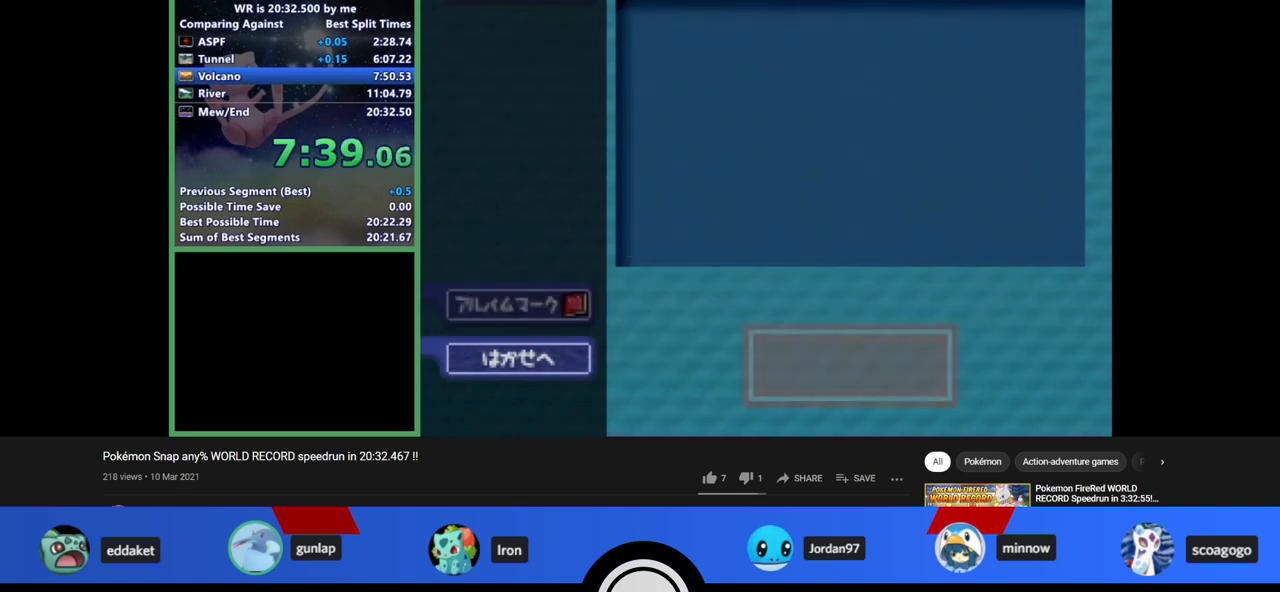
{"buttons": ["A", "B"], "left_stick": "center", "events": [[333, "B", "down"]]}
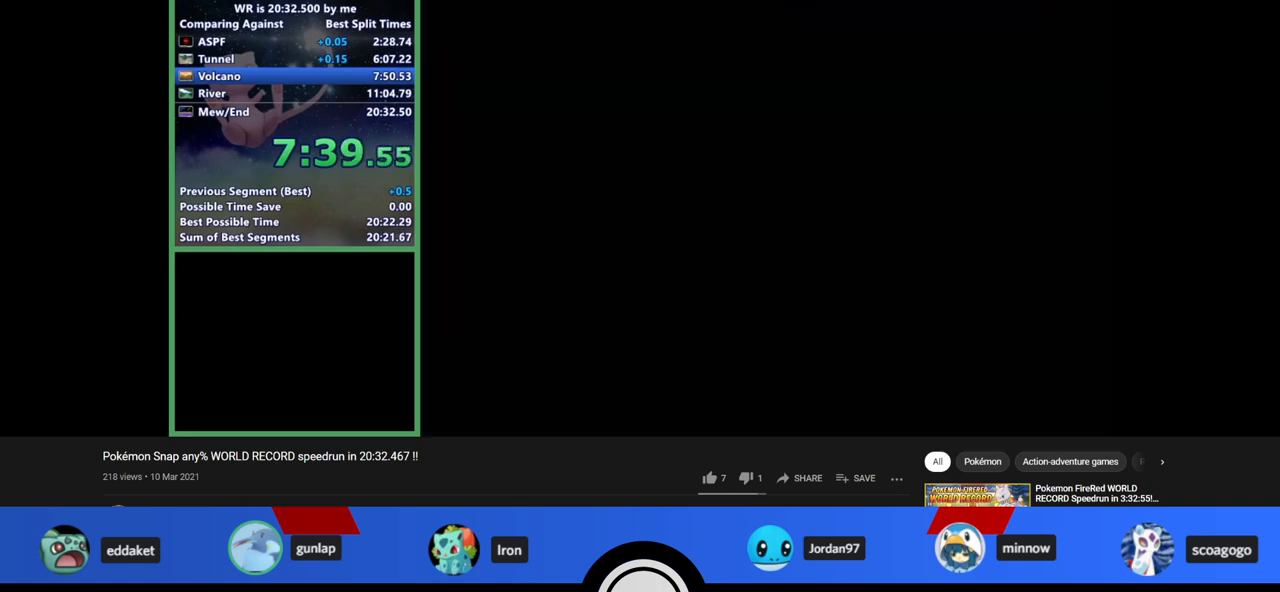
{"buttons": ["A", "B"], "left_stick": "center", "events": []}
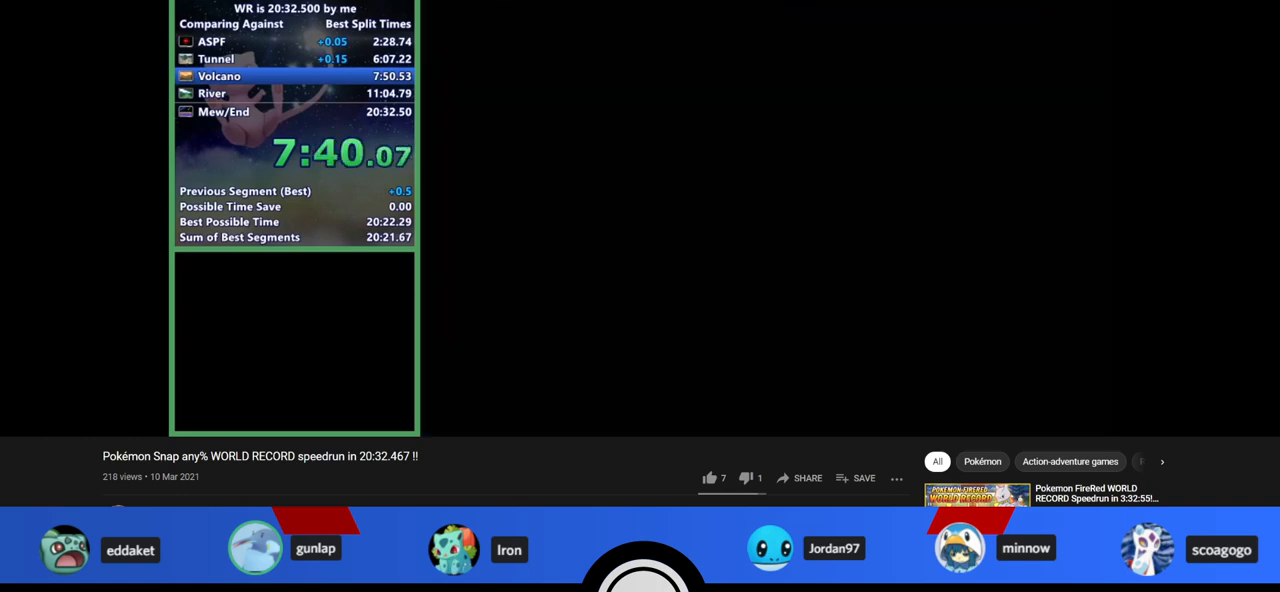
{"buttons": ["B"], "left_stick": "center", "events": [[233, "A", "up"]]}
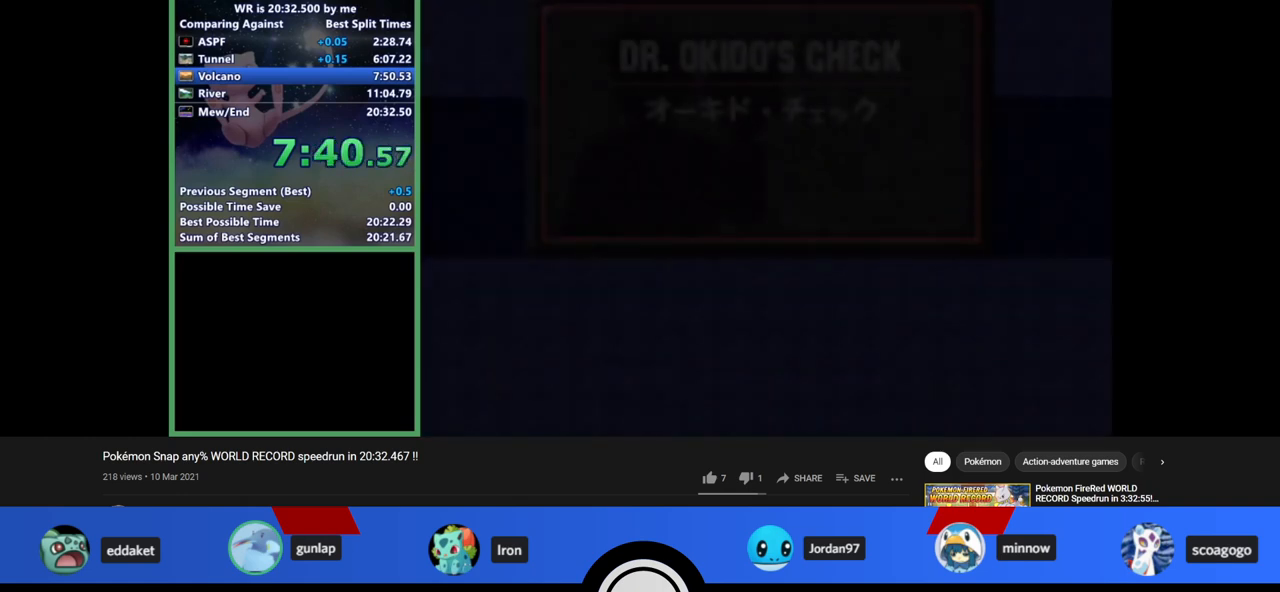
{"buttons": ["B"], "left_stick": "center", "events": []}
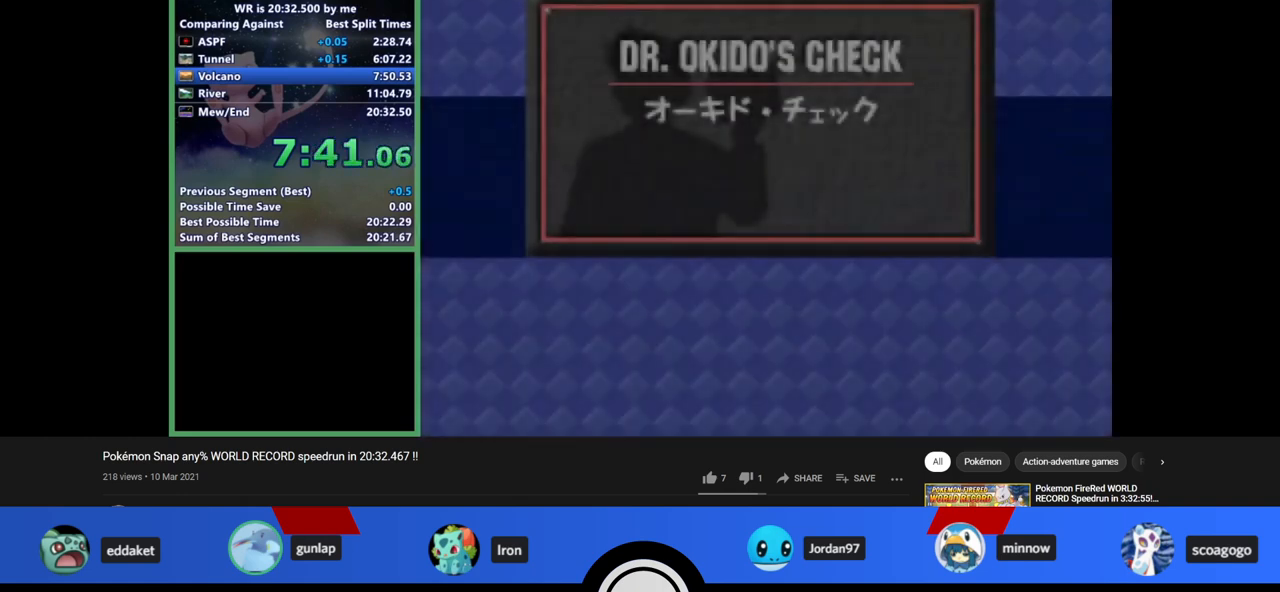
{"buttons": ["B"], "left_stick": "center", "events": []}
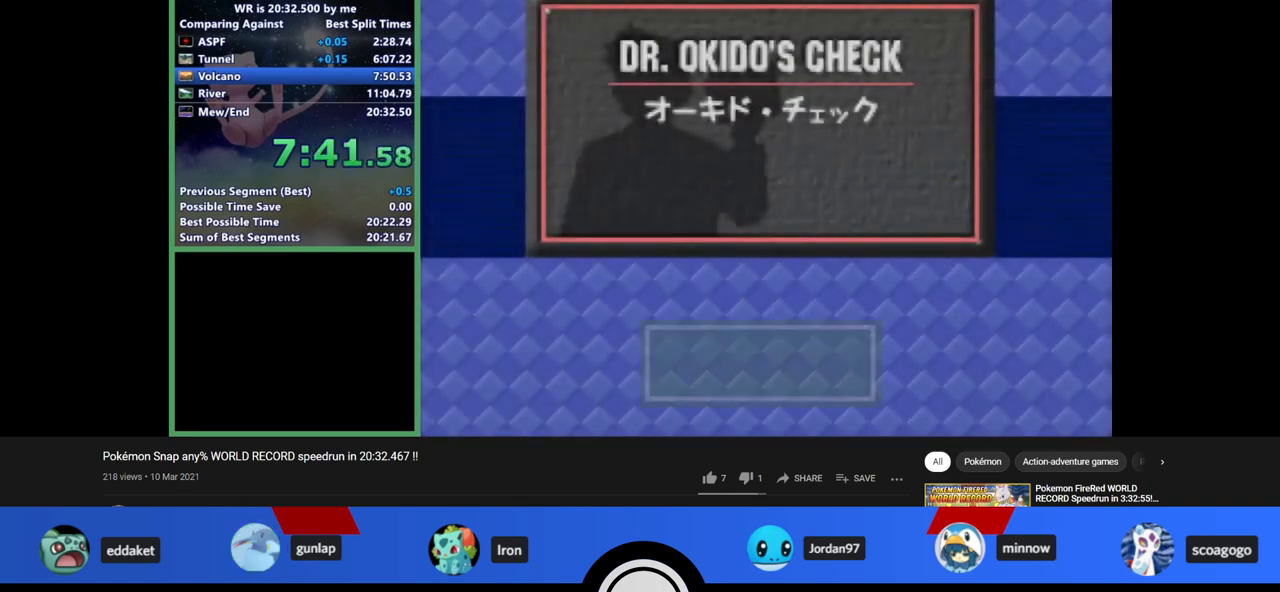
{"buttons": ["B"], "left_stick": "center", "events": [[300, "A", "down"], [367, "A", "up"]]}
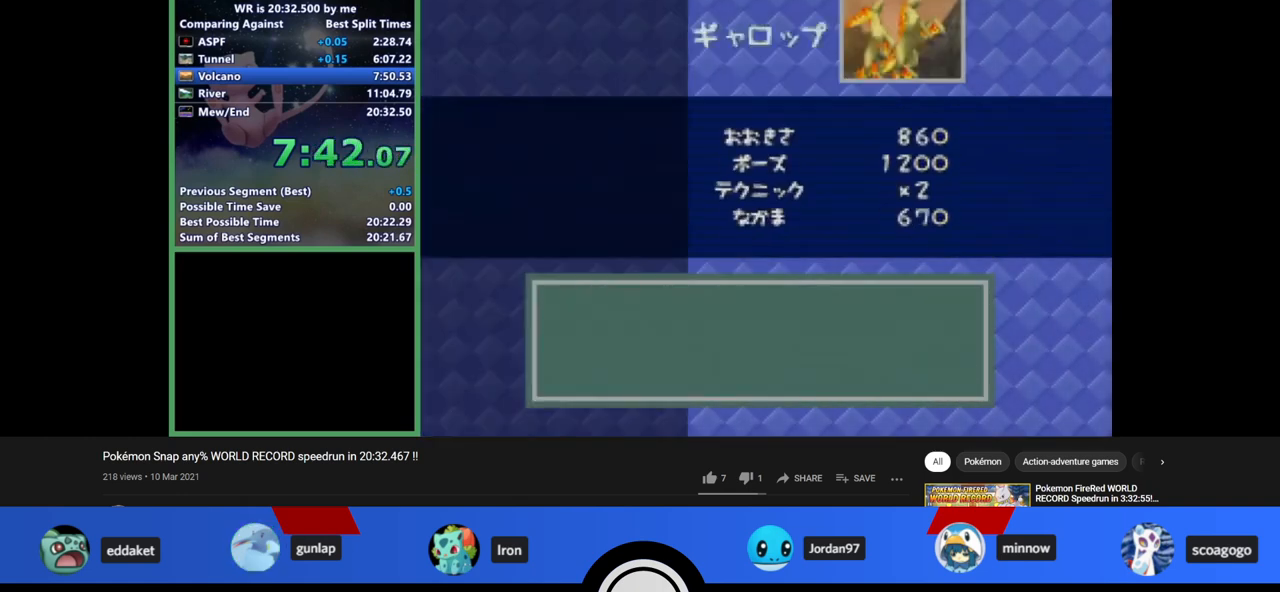
{"buttons": ["B"], "left_stick": "center", "events": [[400, "A", "down"], [467, "A", "up"]]}
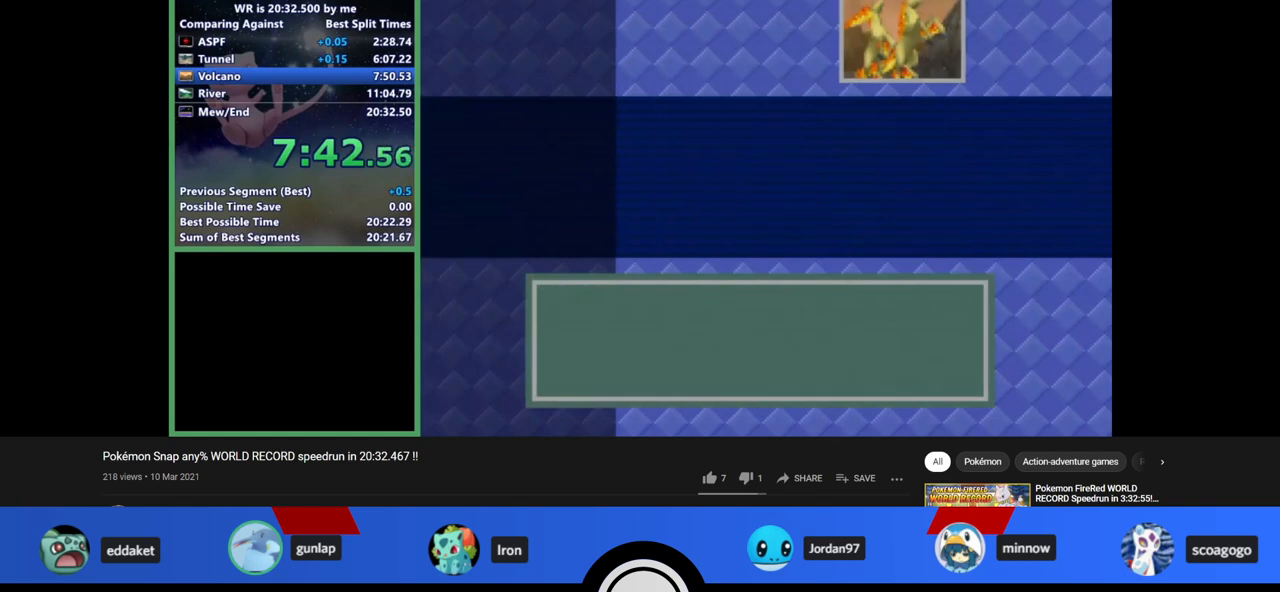
{"buttons": ["B"], "left_stick": "center", "events": [[33, "A", "down"], [67, "A", "up"]]}
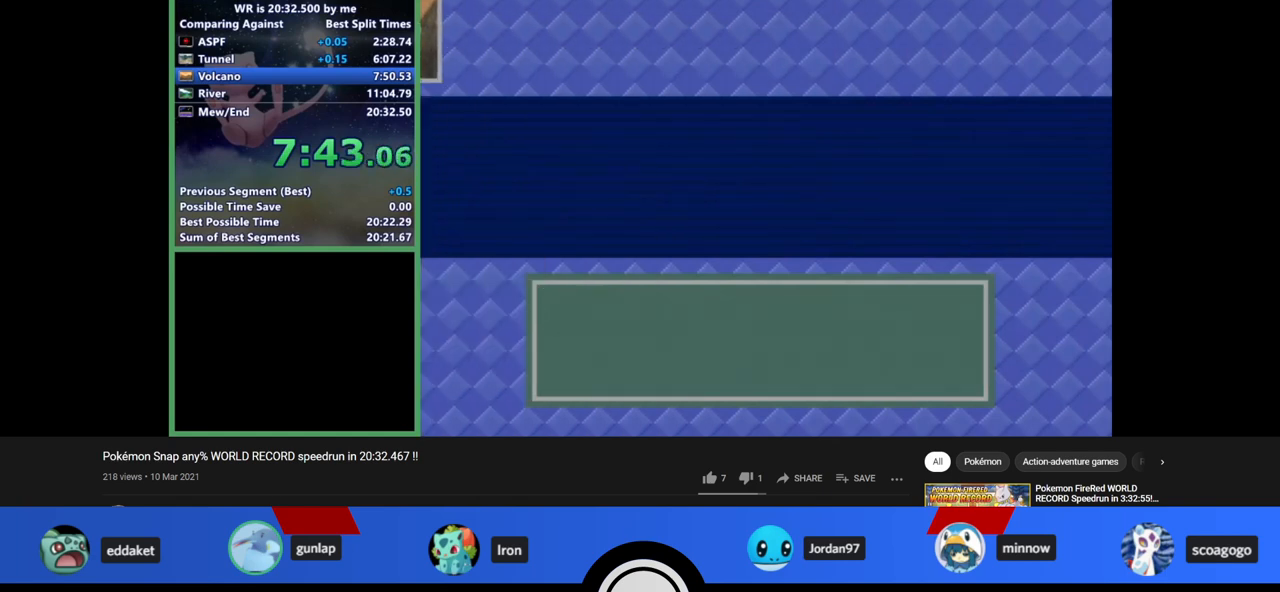
{"buttons": ["B"], "left_stick": "center", "events": []}
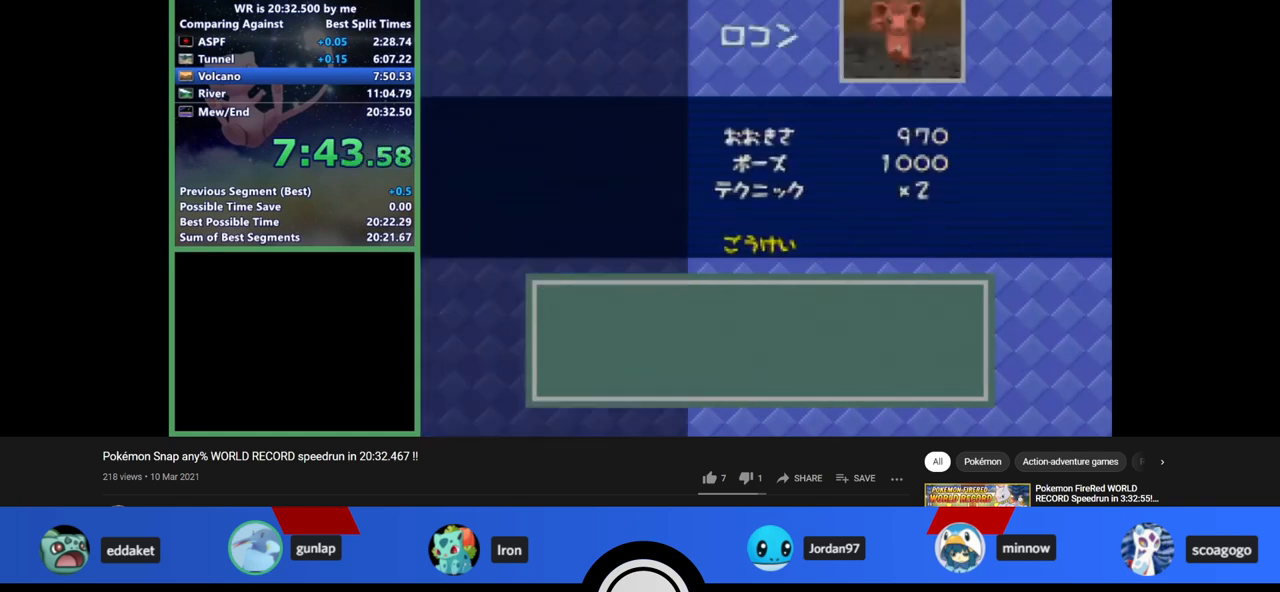
{"buttons": ["B"], "left_stick": "center", "events": [[233, "A", "down"], [267, "A", "up"]]}
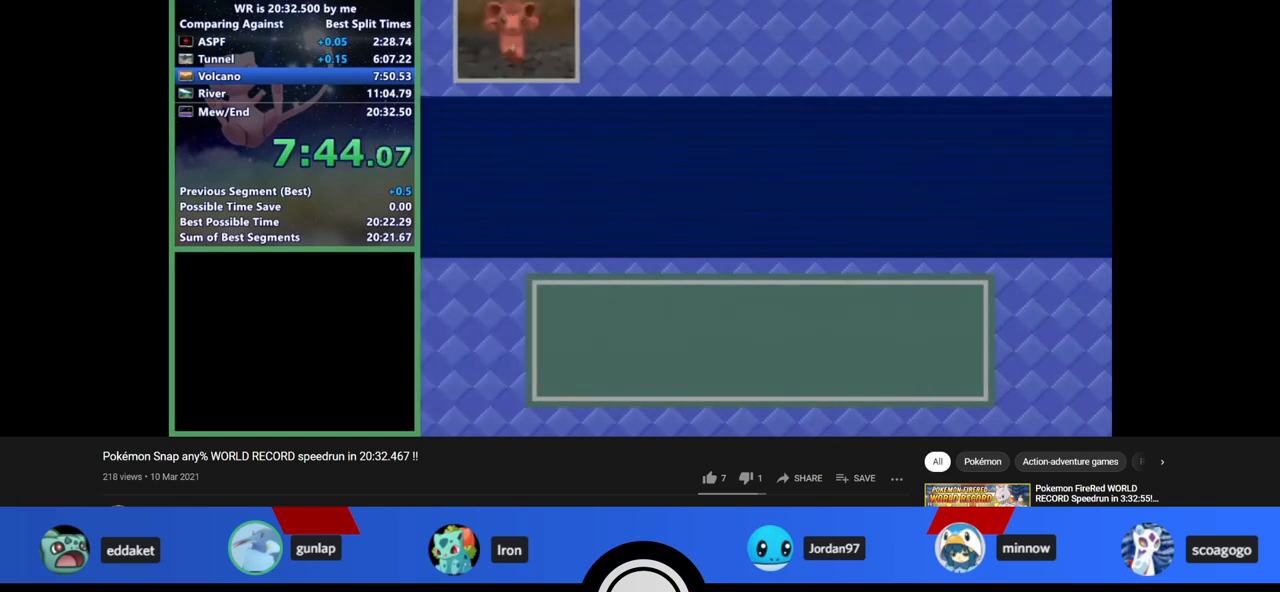
{"buttons": ["B"], "left_stick": "center", "events": []}
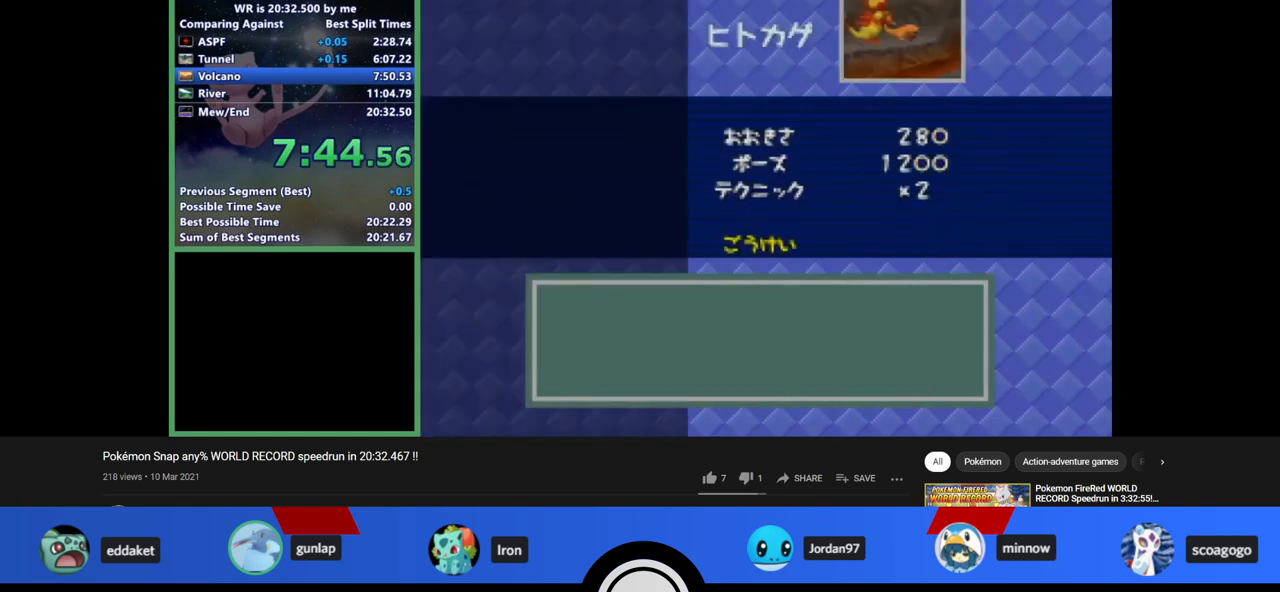
{"buttons": ["B"], "left_stick": "center", "events": [[367, "A", "down"], [433, "A", "up"]]}
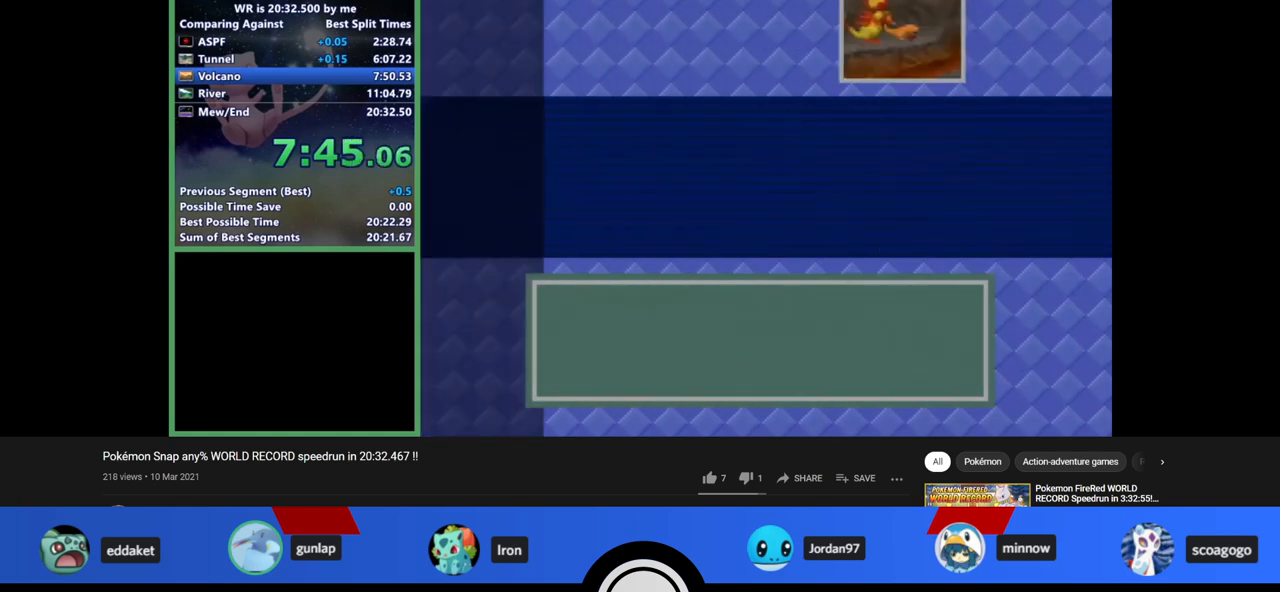
{"buttons": ["B"], "left_stick": "center", "events": [[33, "A", "down"], [67, "A", "up"]]}
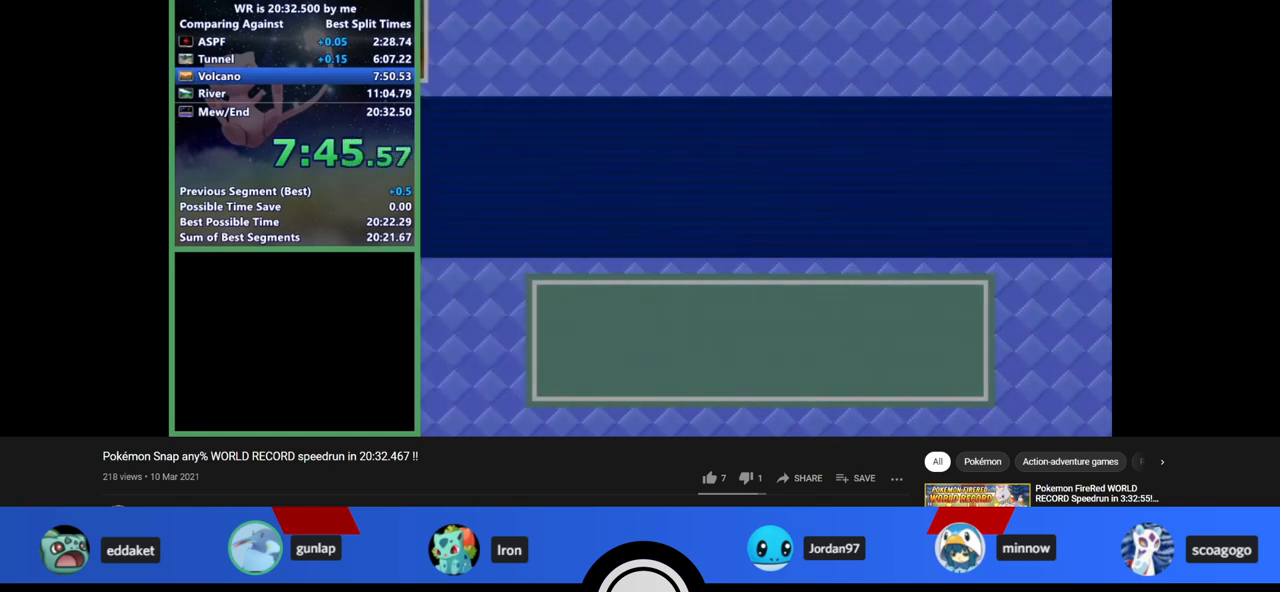
{"buttons": ["B"], "left_stick": "center", "events": []}
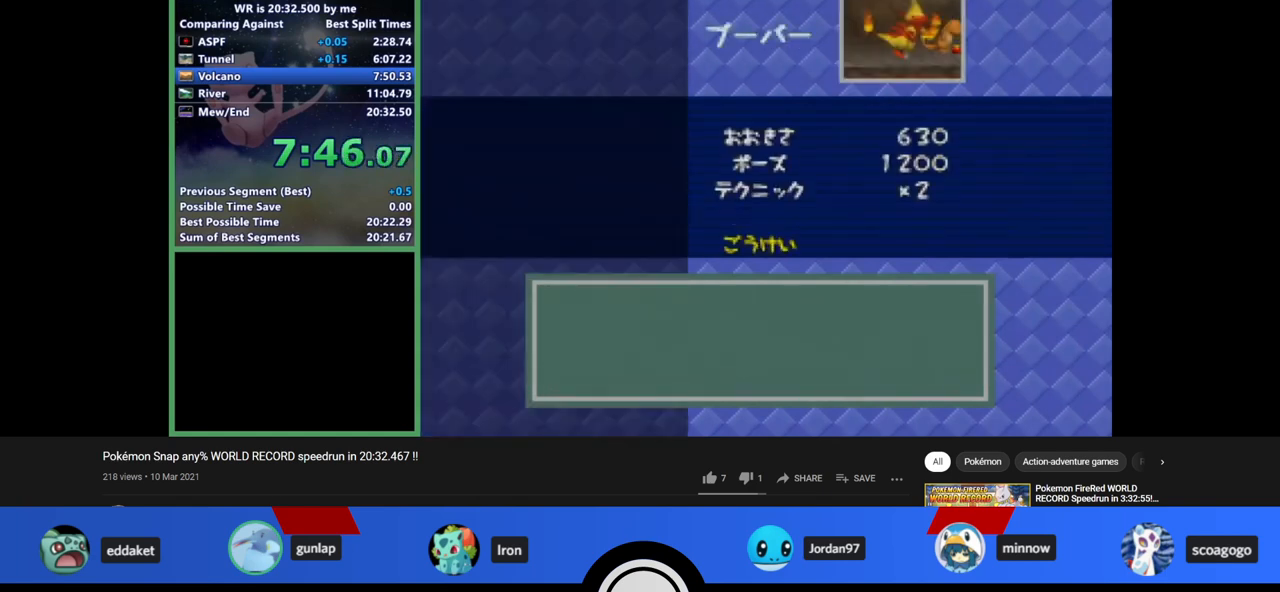
{"buttons": ["B"], "left_stick": "center", "events": [[133, "A", "down"], [233, "A", "up"]]}
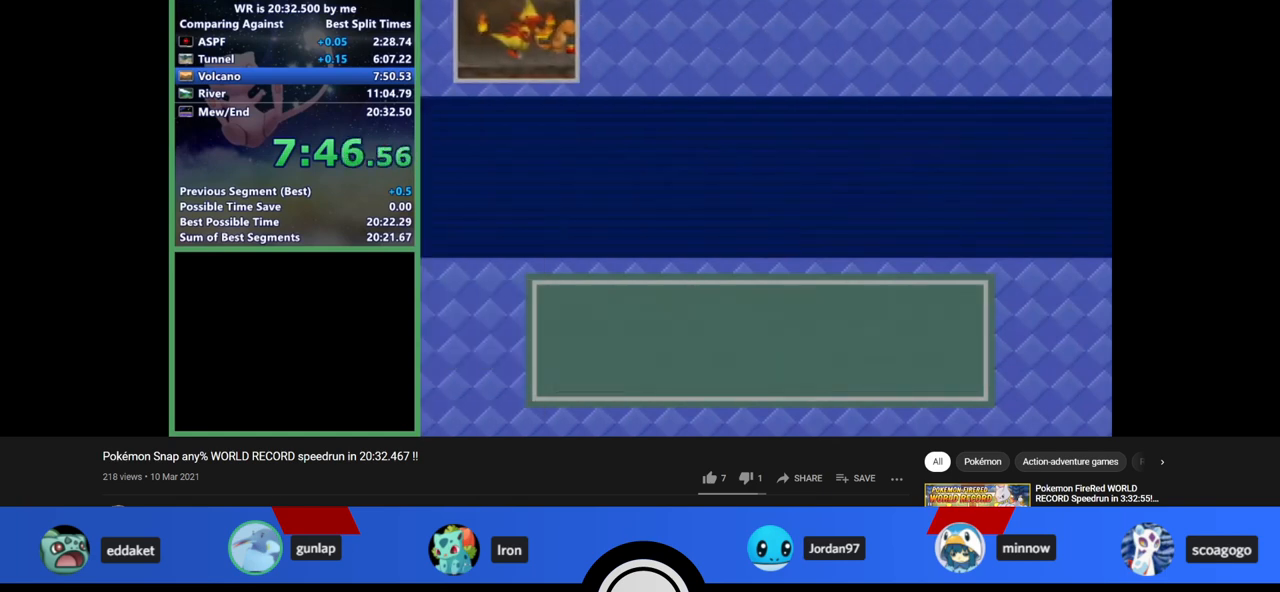
{"buttons": ["B"], "left_stick": "center", "events": []}
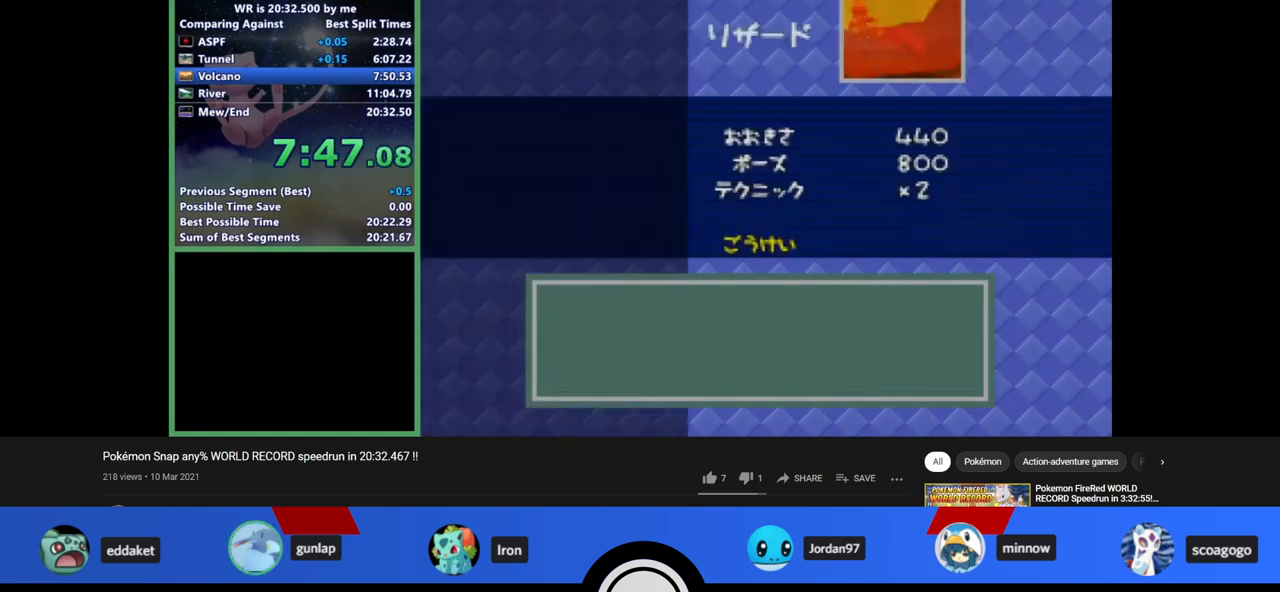
{"buttons": ["B"], "left_stick": "center", "events": [[433, "A", "down"], [467, "A", "up"]]}
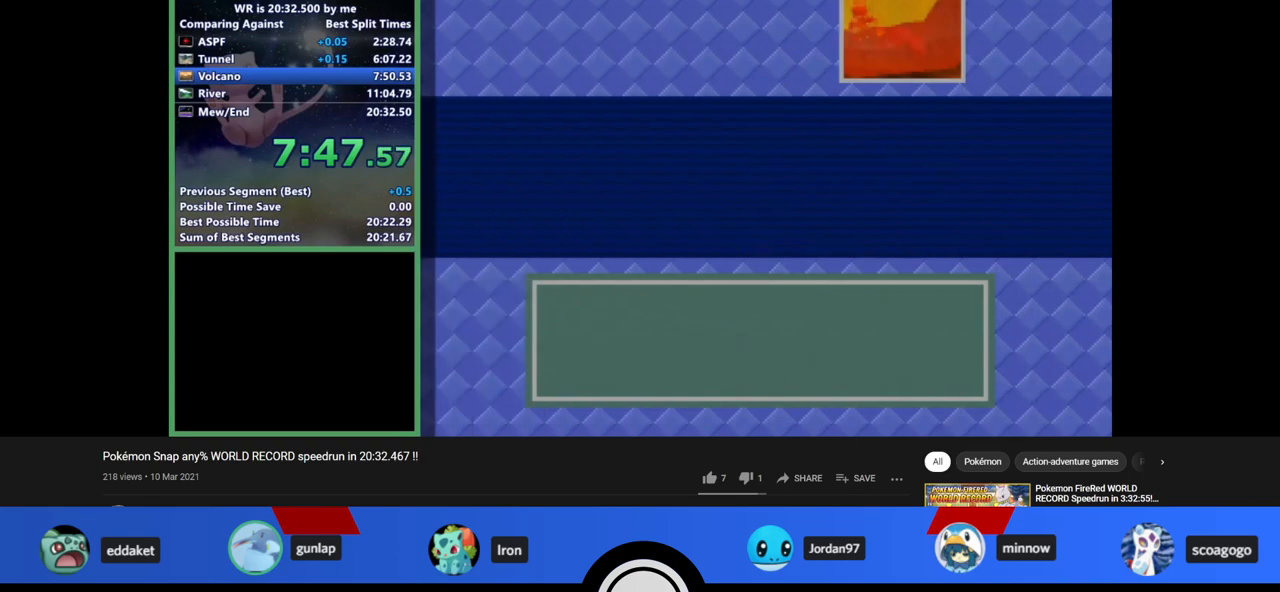
{"buttons": ["B"], "left_stick": "center", "events": []}
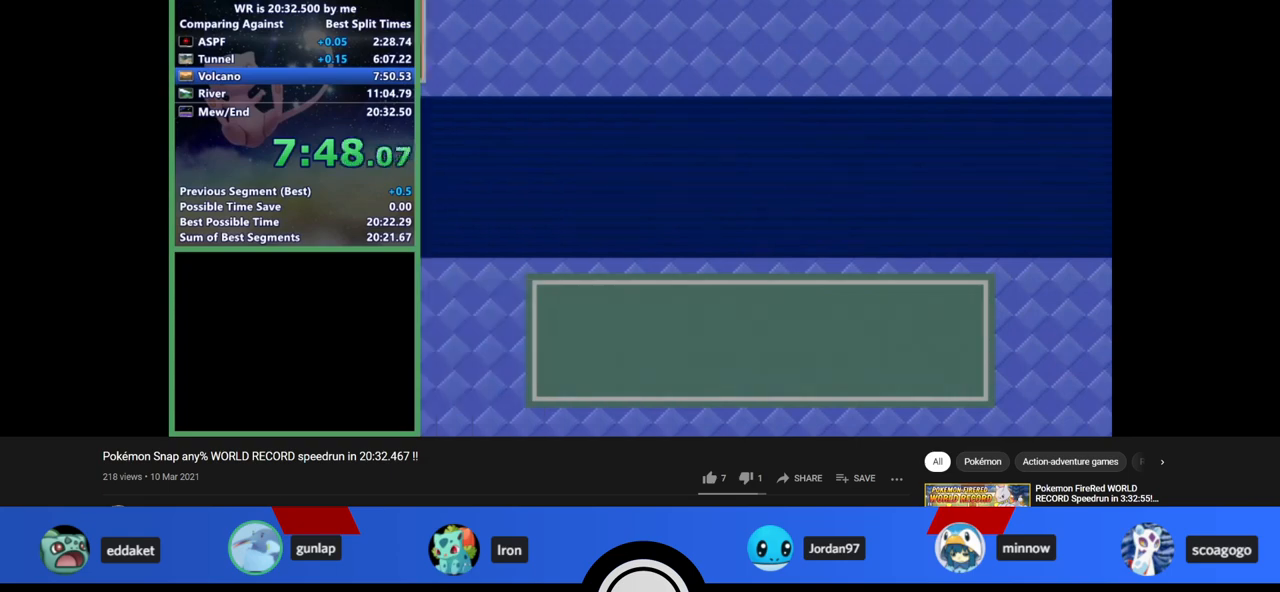
{"buttons": ["B"], "left_stick": "center", "events": []}
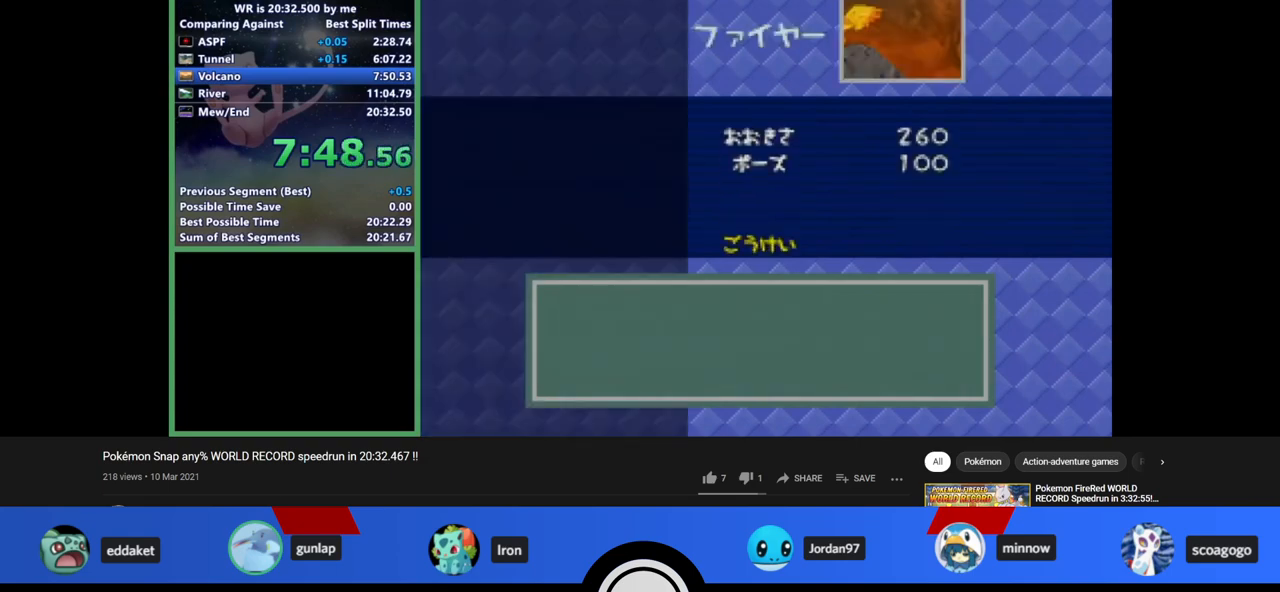
{"buttons": ["B"], "left_stick": "center", "events": [[100, "A", "down"], [133, "A", "up"]]}